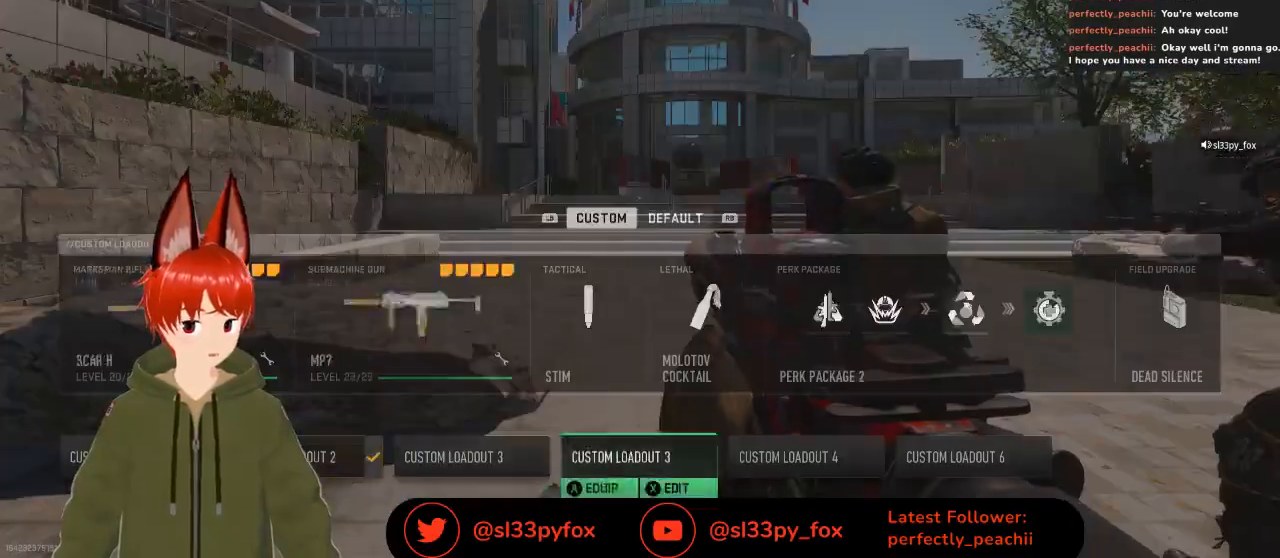
Gameplay with a controller (Xbox layout); each line is a JSON object with the inputs held at the frame after it. "events" lists button and stick changes between this image and that frame as [ms after this image, input, new state], when the widget could be followed in between.
{"buttons": [], "left_stick": "center", "right_stick": "center", "events": [[67, "DPAD_RIGHT", "up"]]}
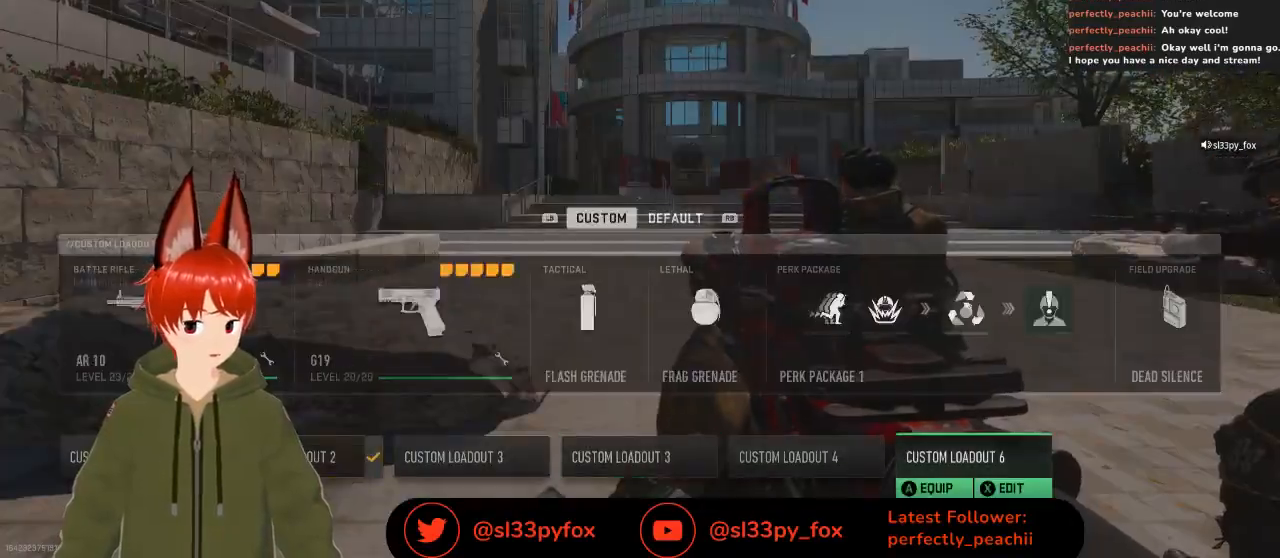
{"buttons": [], "left_stick": "center", "right_stick": "center", "events": [[133, "DPAD_RIGHT", "down"], [267, "DPAD_RIGHT", "up"]]}
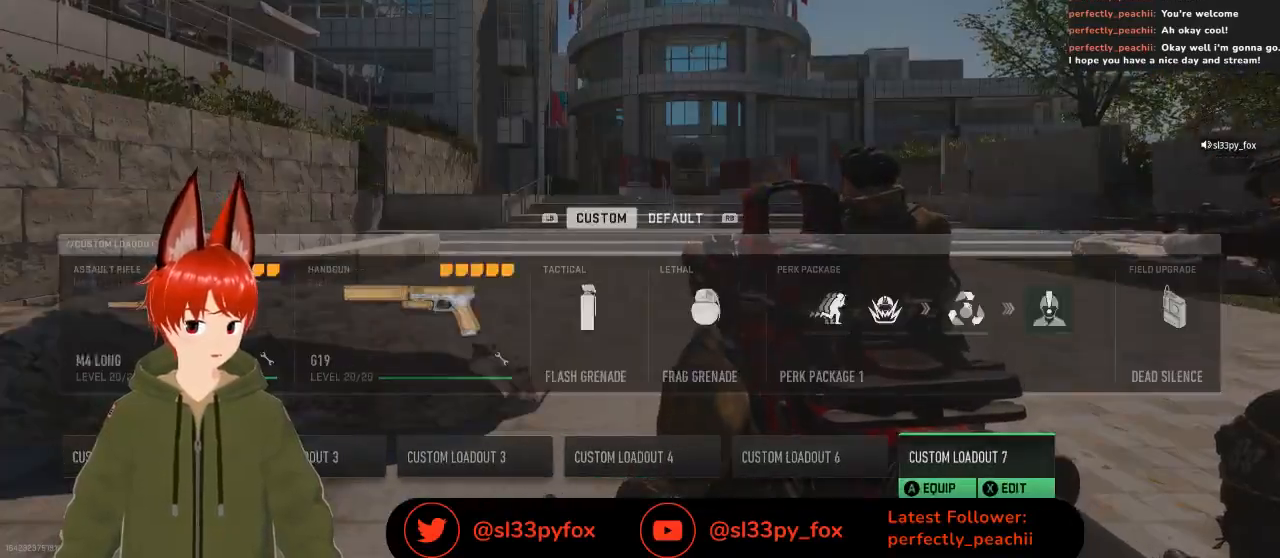
{"buttons": [], "left_stick": "center", "right_stick": "center", "events": [[67, "A", "down"], [133, "A", "up"]]}
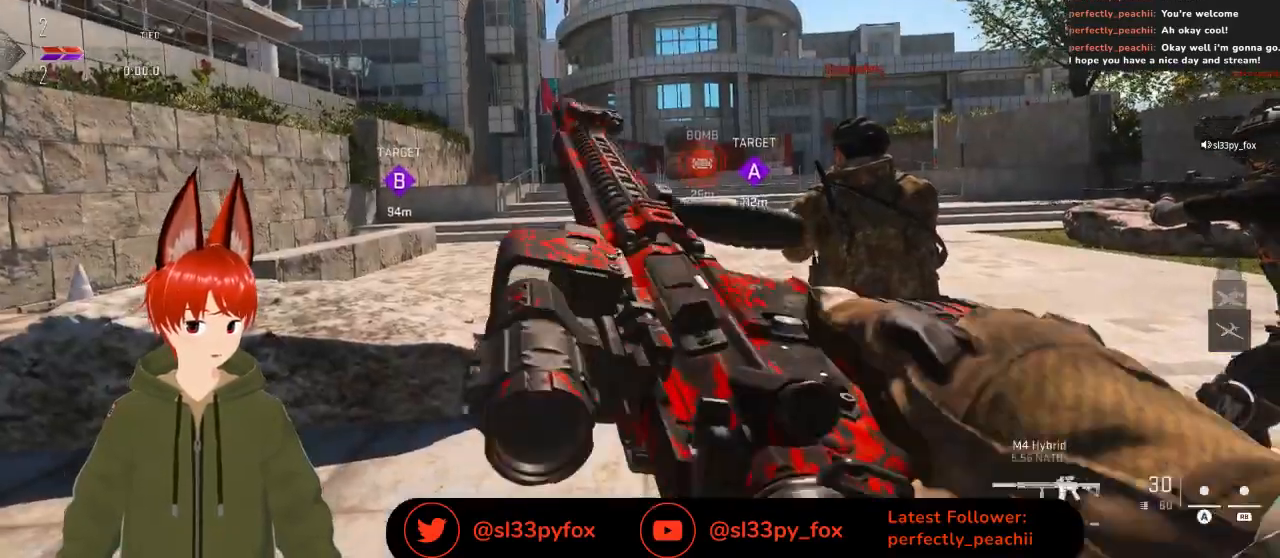
{"buttons": ["L2"], "left_stick": "center", "right_stick": "center", "events": [[367, "L2", "down"]]}
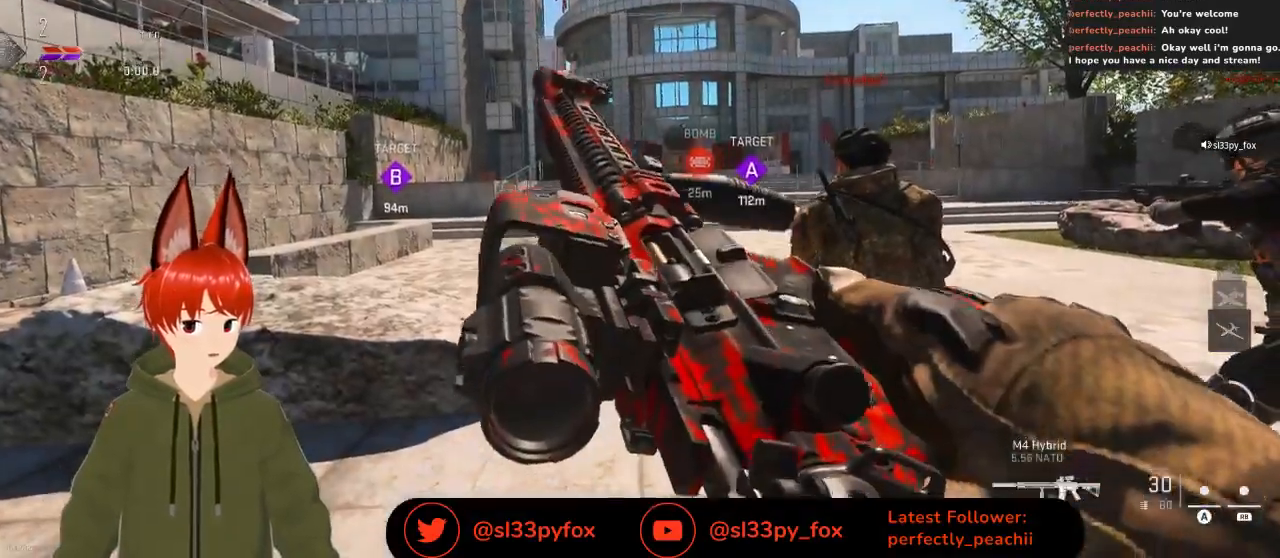
{"buttons": ["L2"], "left_stick": "center", "right_stick": "center", "events": []}
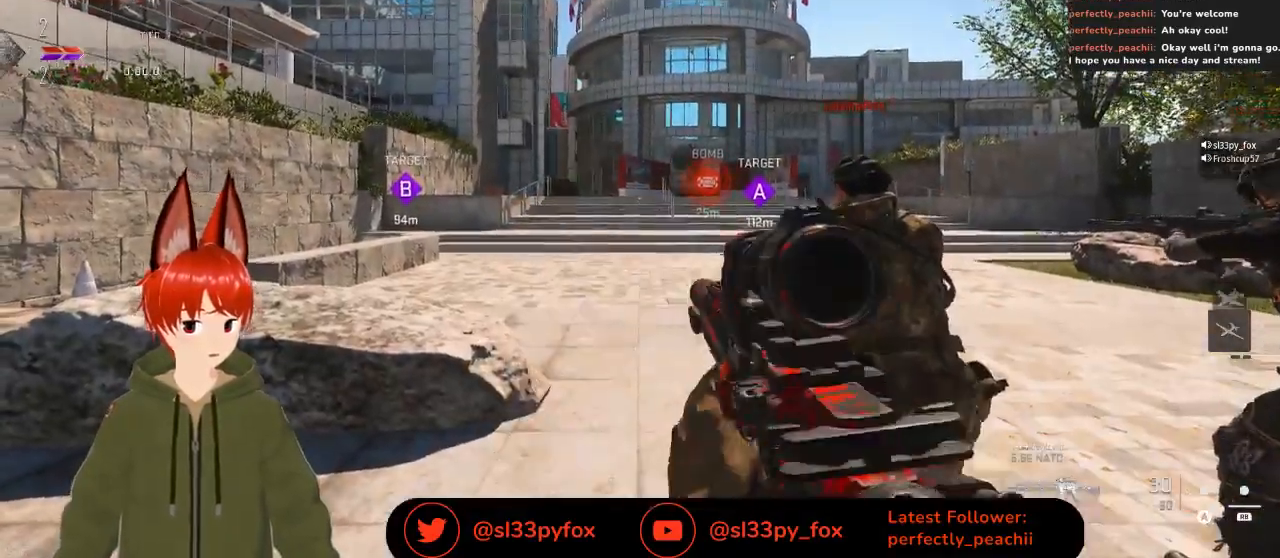
{"buttons": [], "left_stick": "up", "right_stick": "center", "events": [[333, "L2", "up"], [333, "left_stick", "up"], [400, "Y", "down"], [467, "Y", "up"]]}
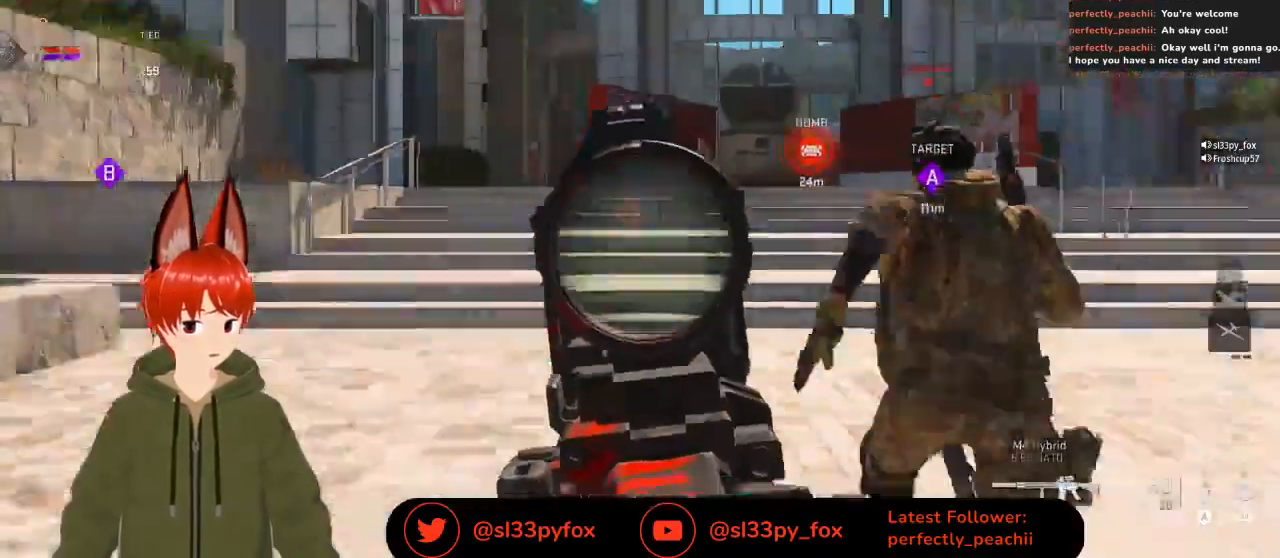
{"buttons": [], "left_stick": "up", "right_stick": "center", "events": []}
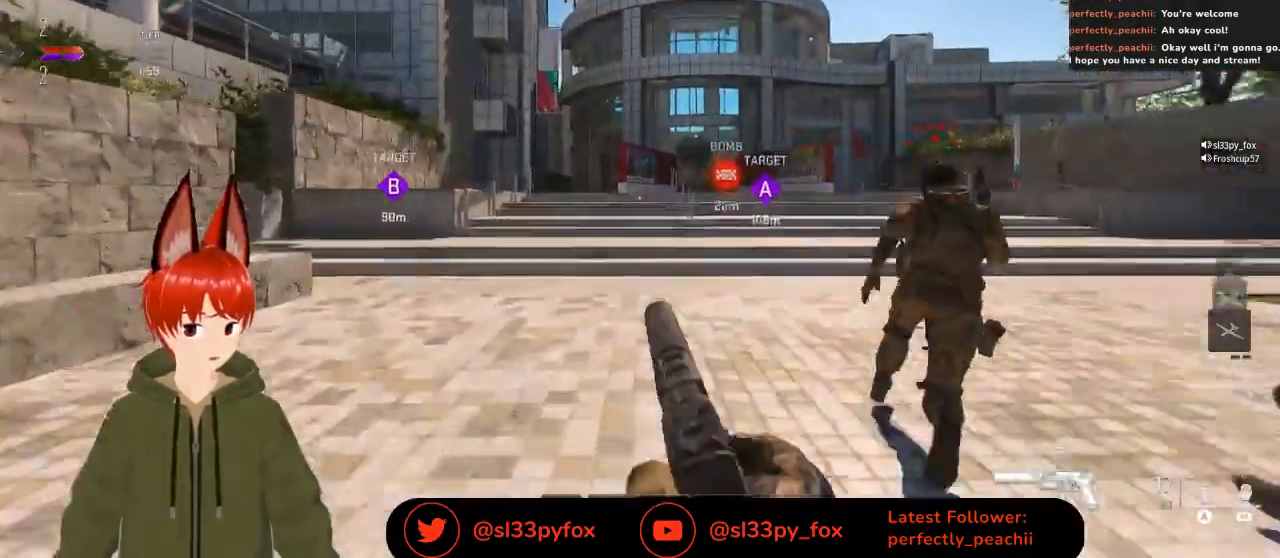
{"buttons": [], "left_stick": "up", "right_stick": "center", "events": []}
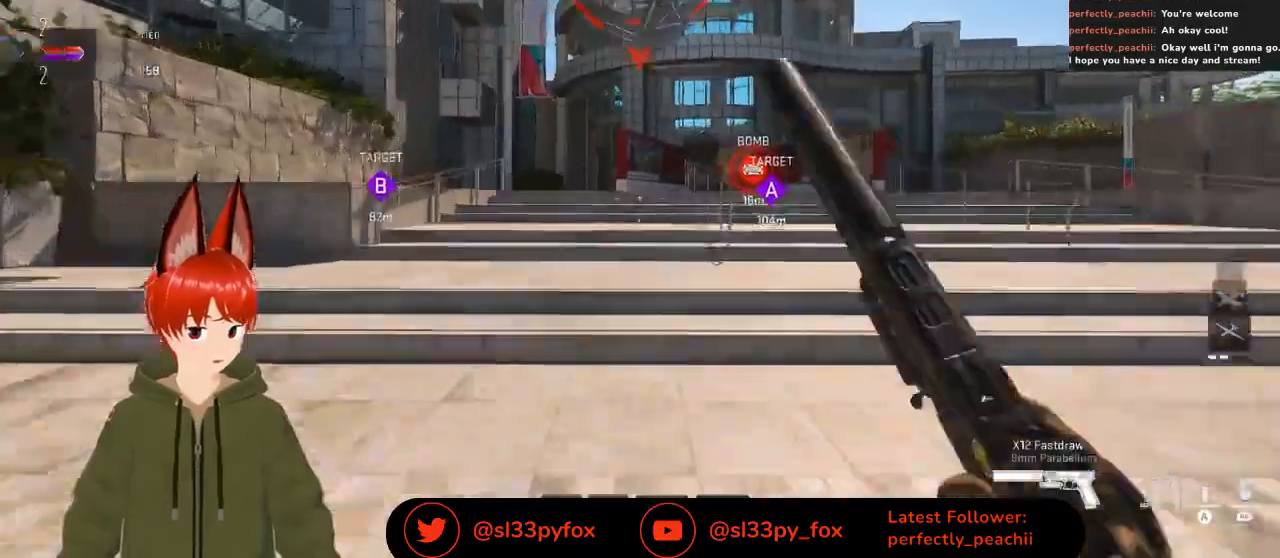
{"buttons": [], "left_stick": "up", "right_stick": "center", "events": []}
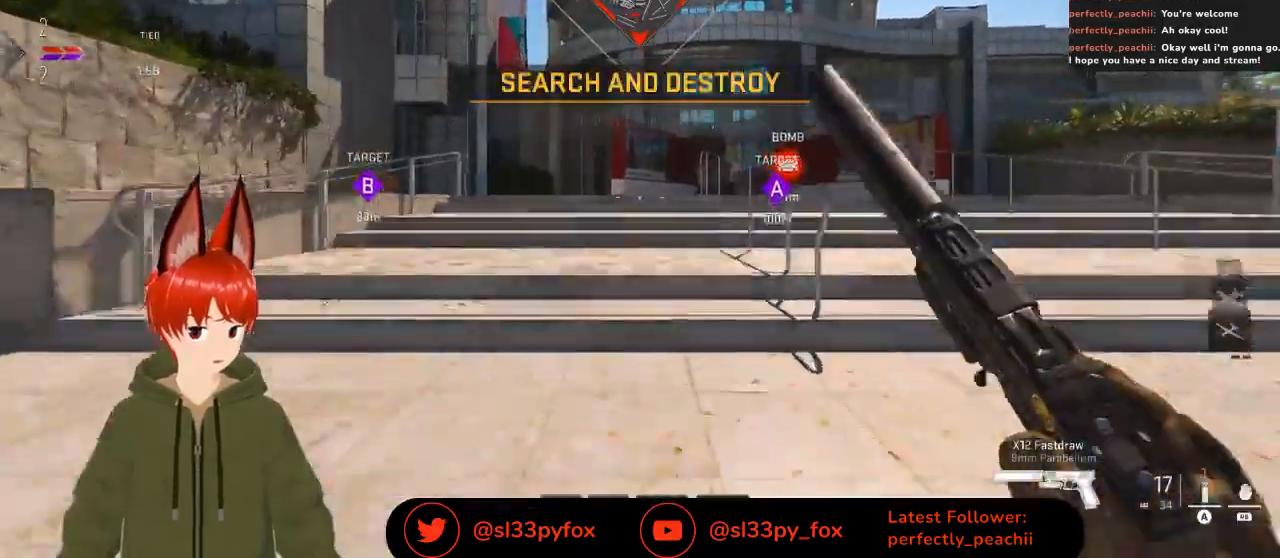
{"buttons": [], "left_stick": "up", "right_stick": "center", "events": []}
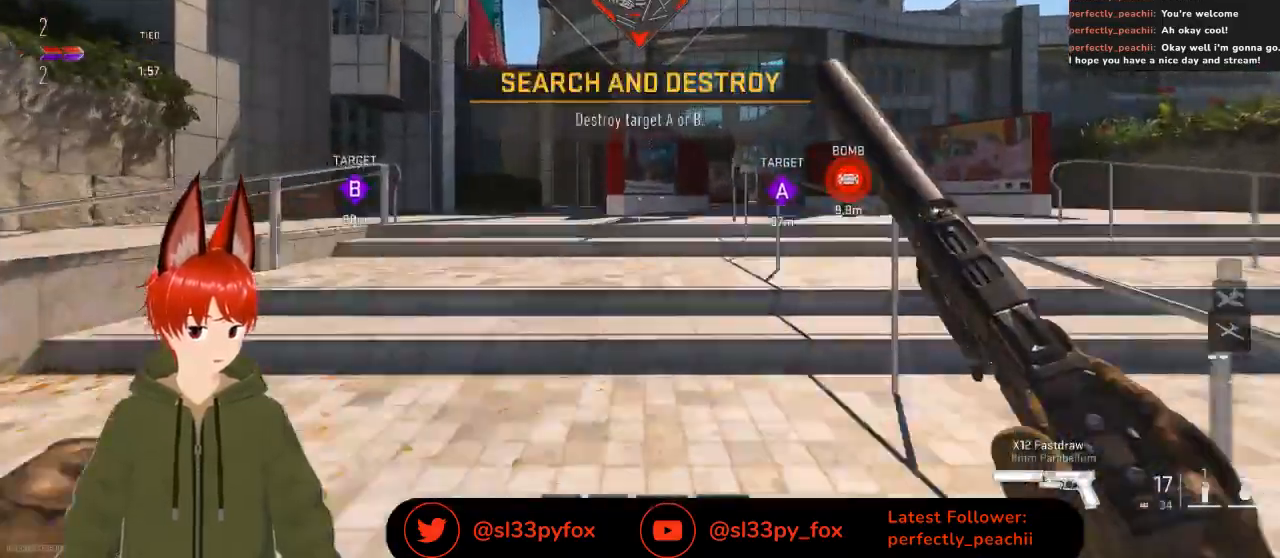
{"buttons": [], "left_stick": "up", "right_stick": "center", "events": []}
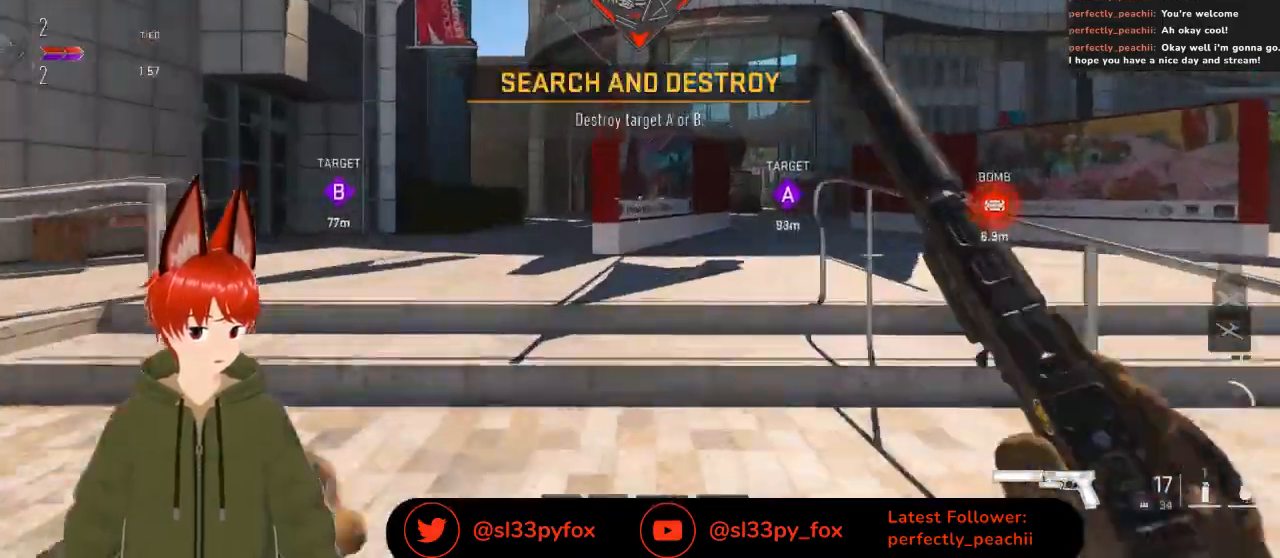
{"buttons": [], "left_stick": "up-left", "right_stick": "right", "events": [[100, "right_stick", "right"], [267, "right_stick", "center"], [433, "right_stick", "right"], [467, "left_stick", "up-left"]]}
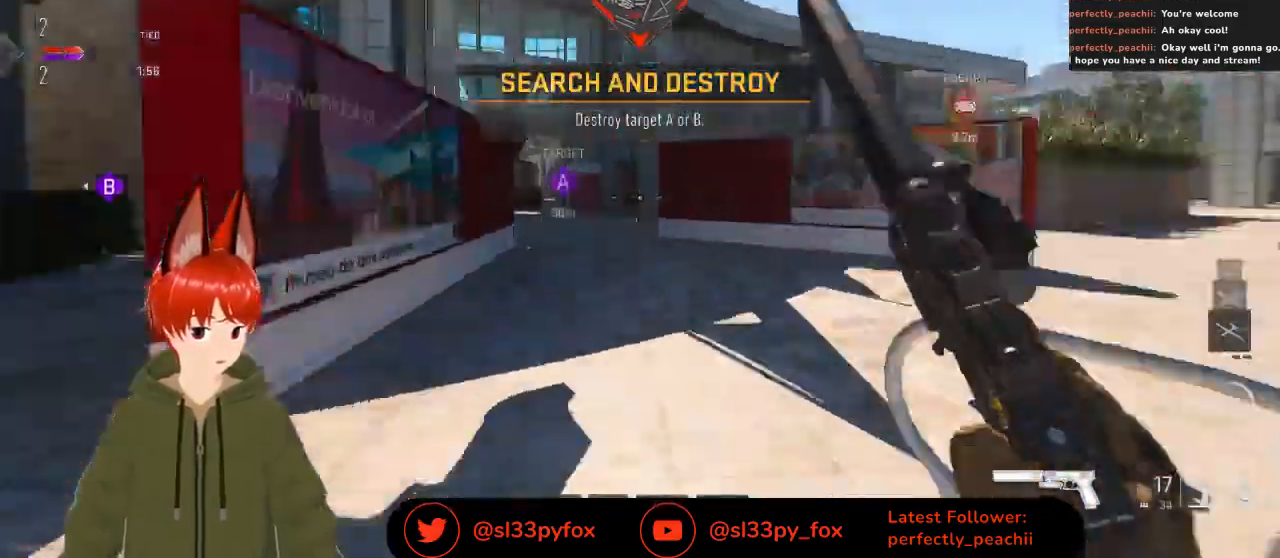
{"buttons": [], "left_stick": "up", "right_stick": "up-left", "events": [[167, "right_stick", "center"], [233, "right_stick", "left"], [267, "left_stick", "up"], [467, "right_stick", "up-left"]]}
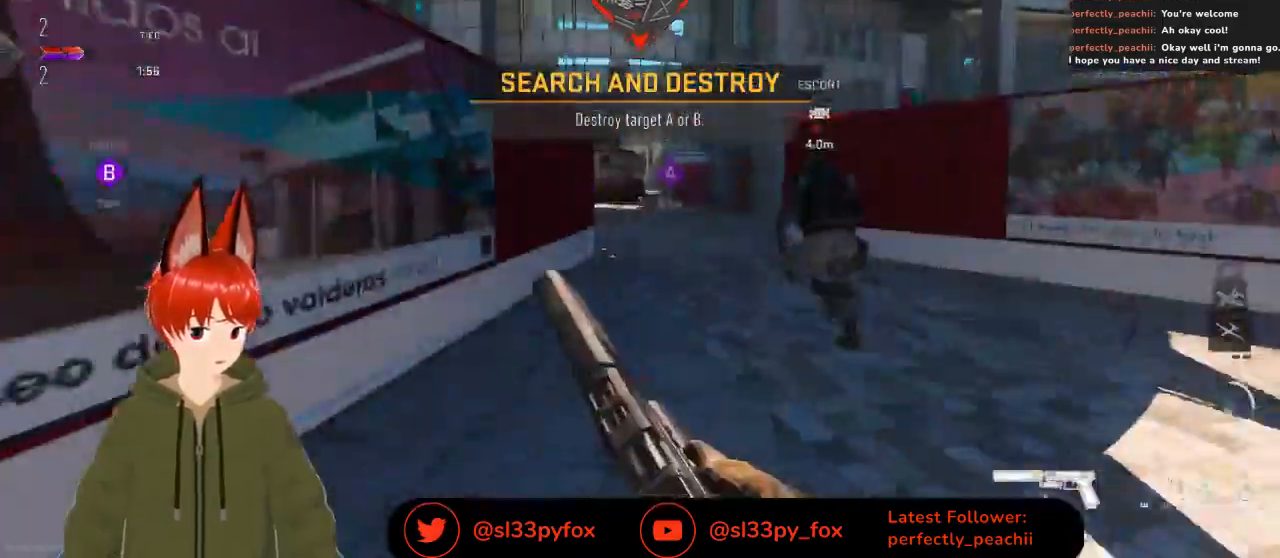
{"buttons": [], "left_stick": "up", "right_stick": "center", "events": [[433, "right_stick", "center"]]}
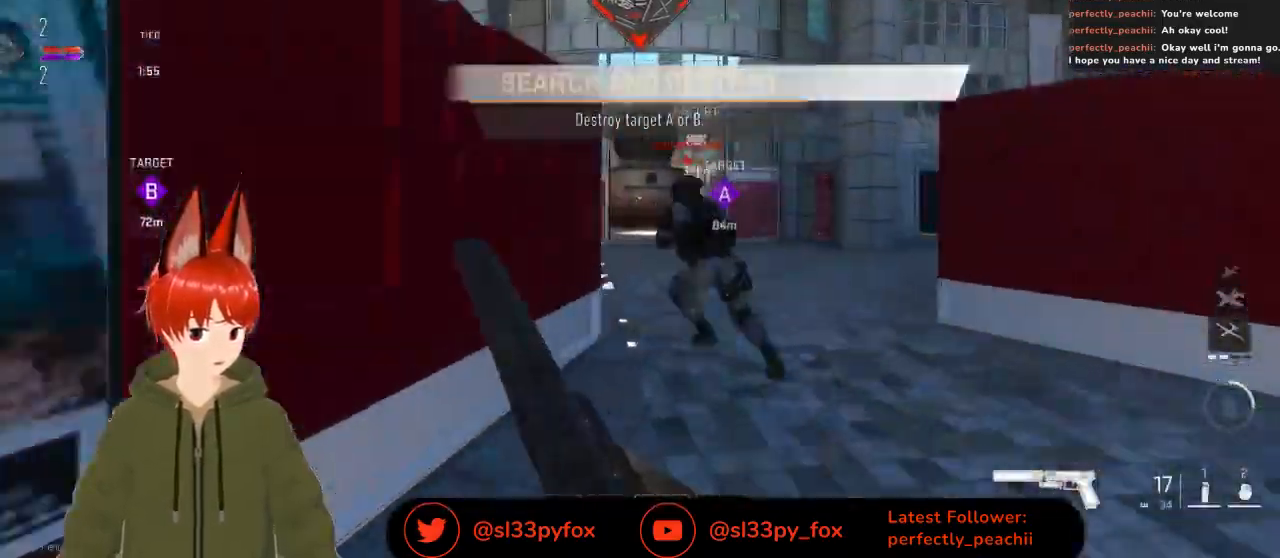
{"buttons": [], "left_stick": "up", "right_stick": "center", "events": []}
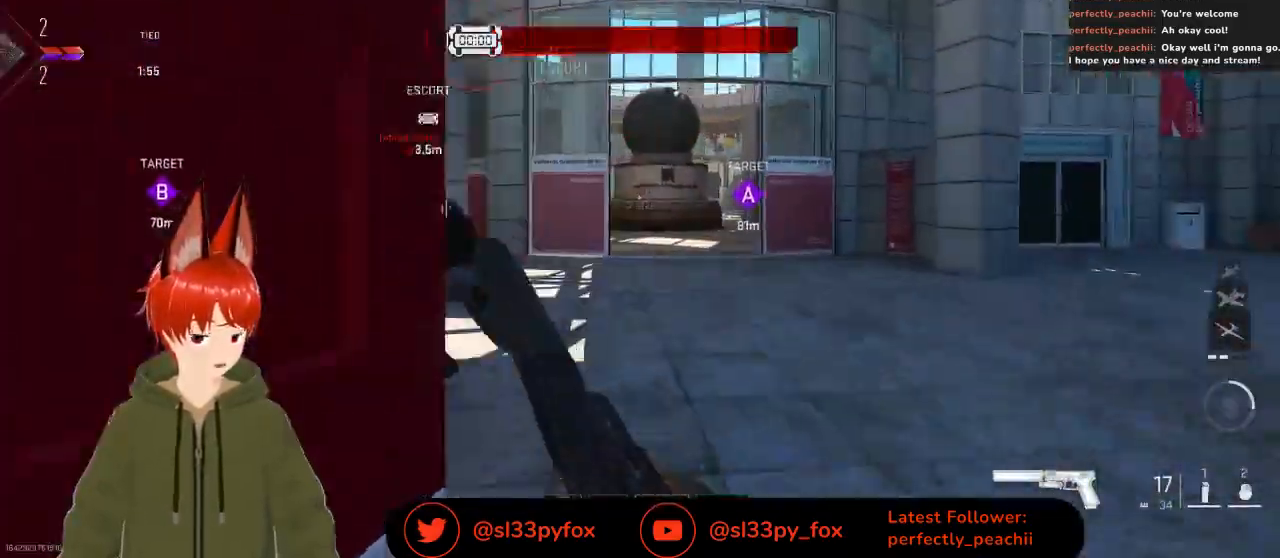
{"buttons": [], "left_stick": "up", "right_stick": "center", "events": []}
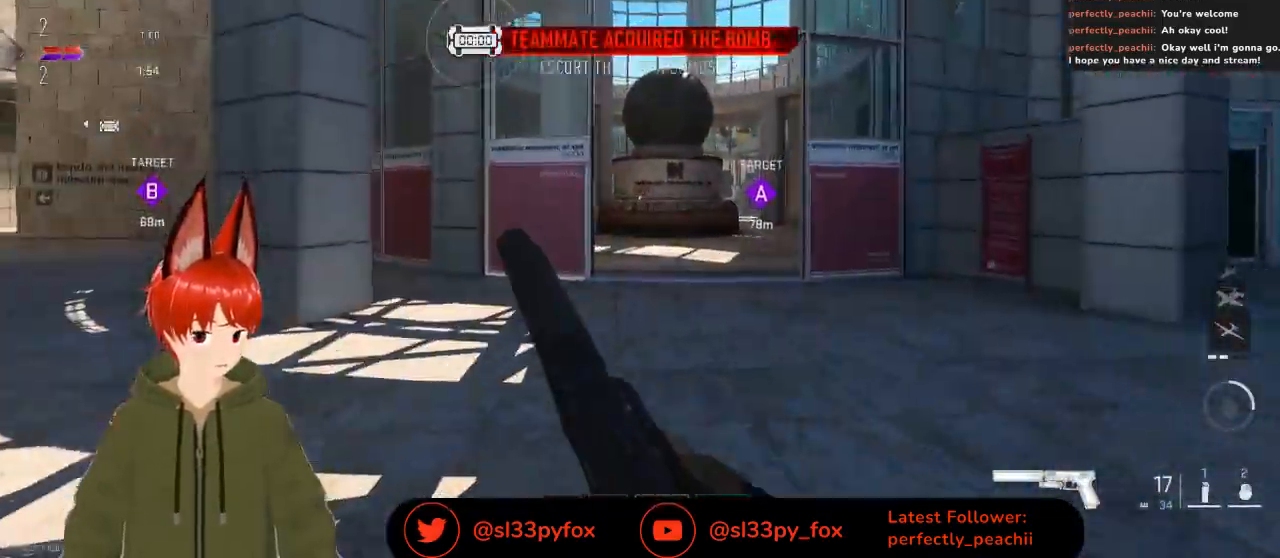
{"buttons": [], "left_stick": "up", "right_stick": "center", "events": []}
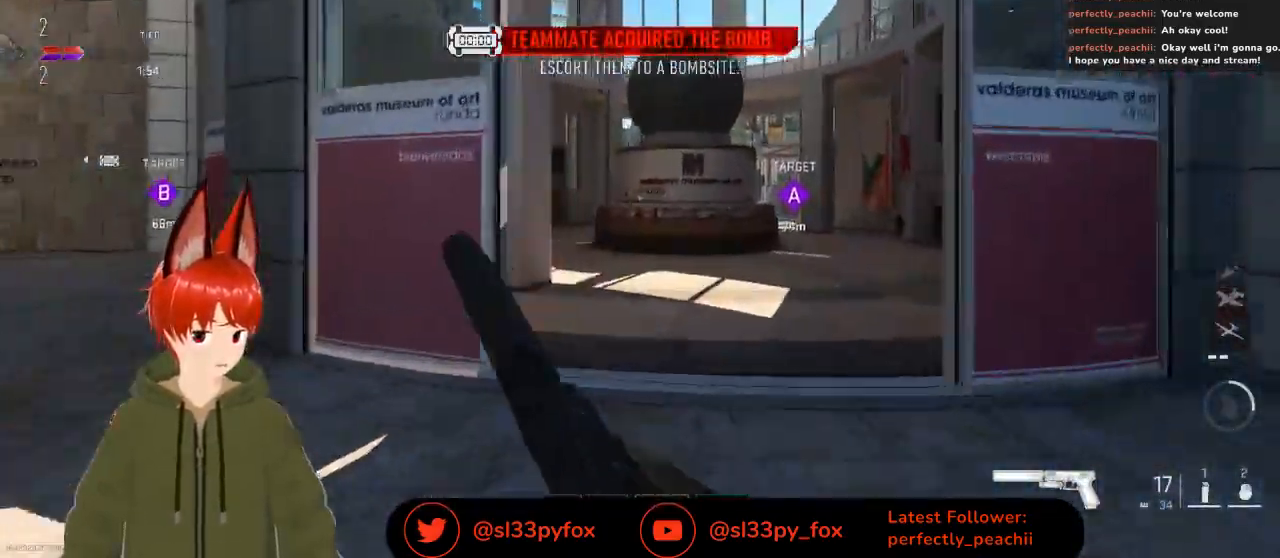
{"buttons": [], "left_stick": "up-right", "right_stick": "center", "events": [[500, "left_stick", "up-right"]]}
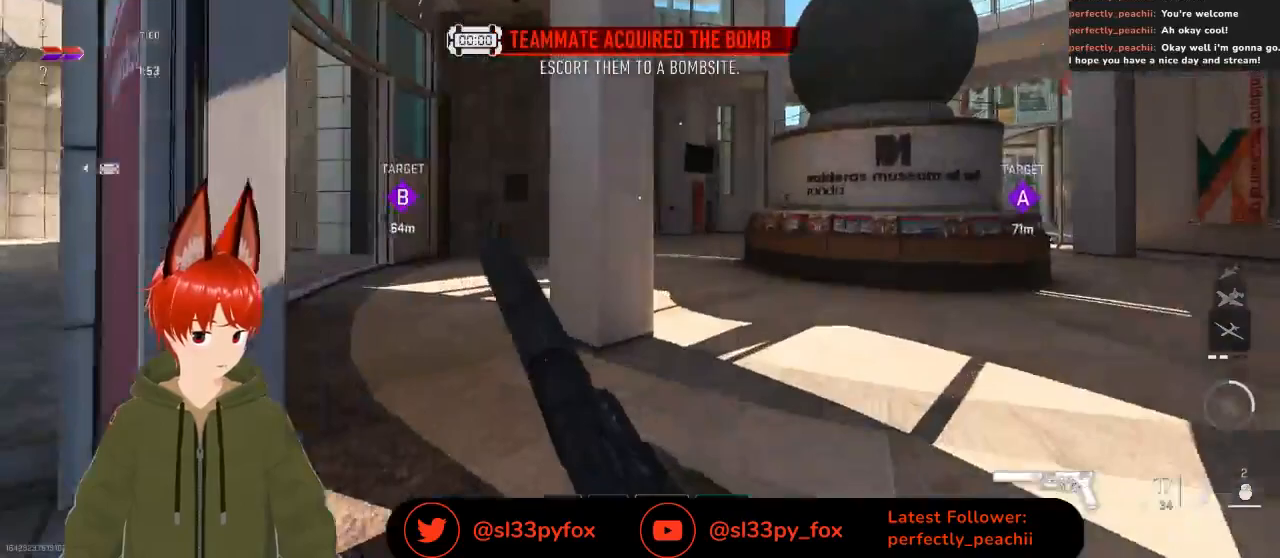
{"buttons": [], "left_stick": "up-right", "right_stick": "center", "events": []}
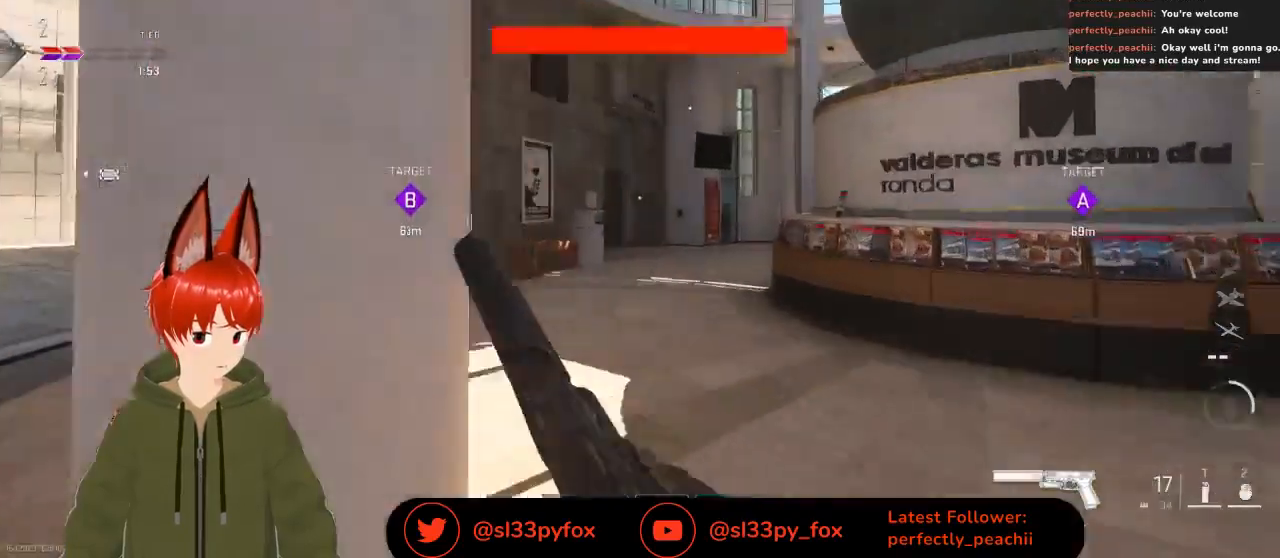
{"buttons": [], "left_stick": "up-right", "right_stick": "center", "events": []}
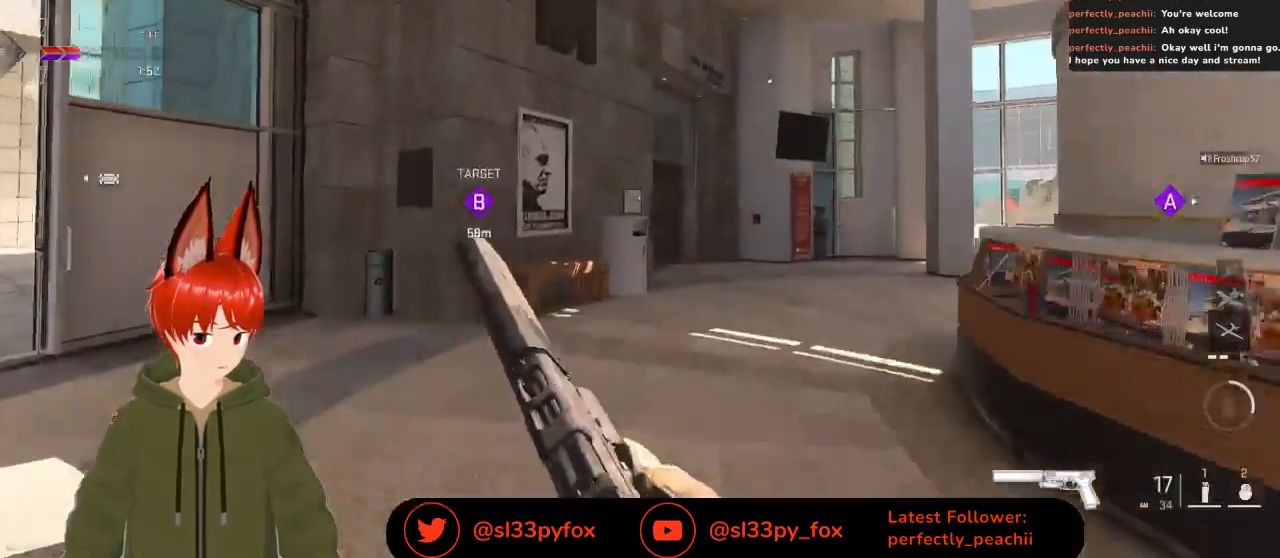
{"buttons": [], "left_stick": "up", "right_stick": "center", "events": [[367, "left_stick", "up"]]}
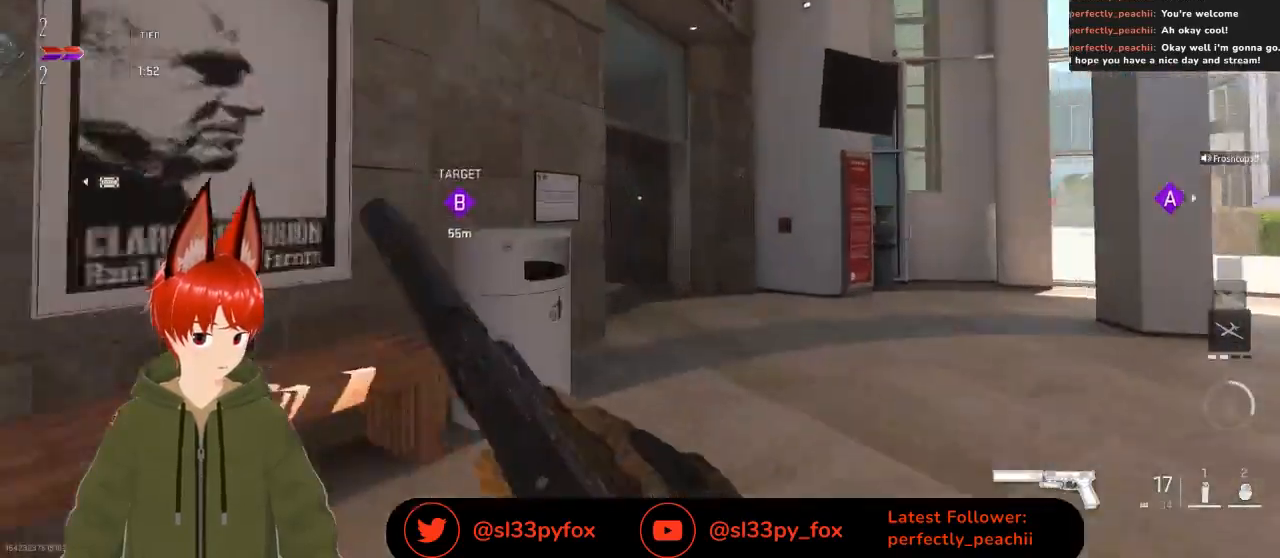
{"buttons": [], "left_stick": "up", "right_stick": "center", "events": []}
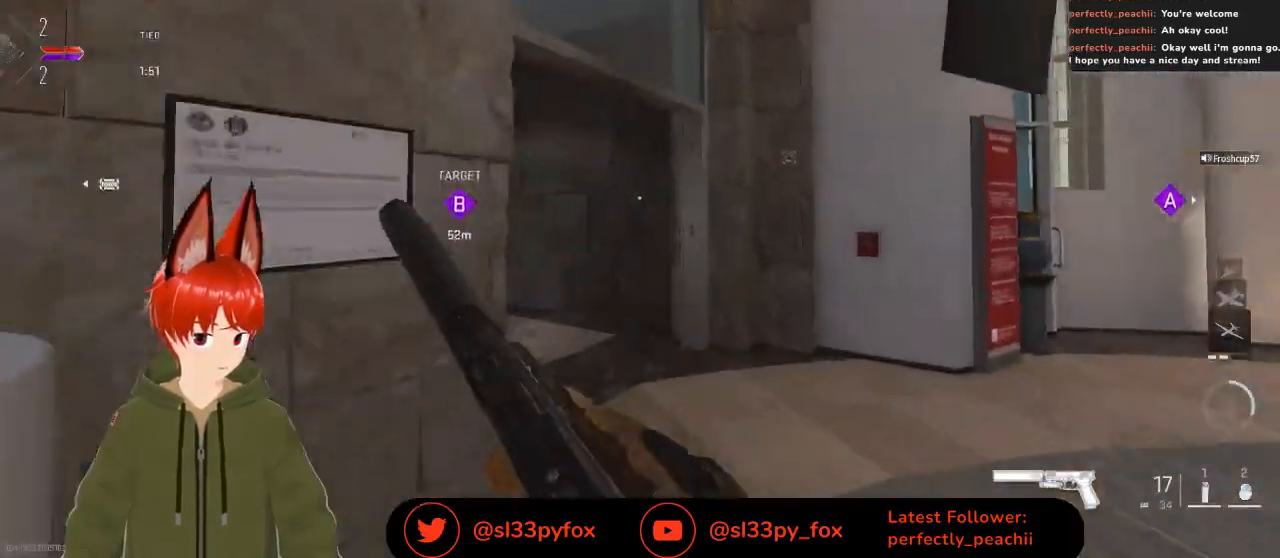
{"buttons": [], "left_stick": "up", "right_stick": "left", "events": [[100, "right_stick", "left"]]}
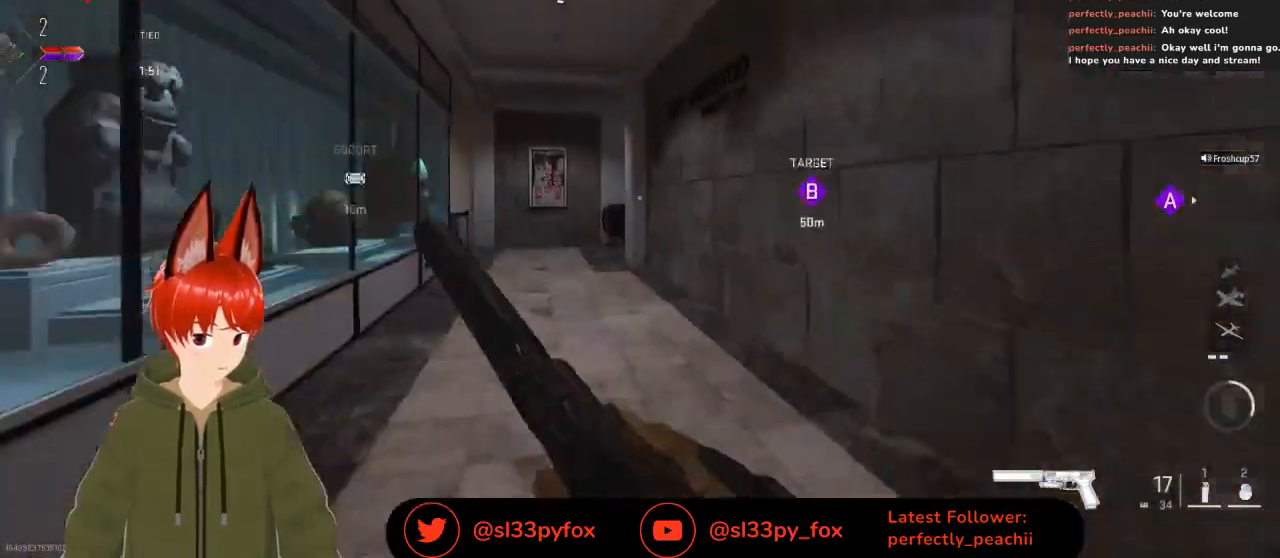
{"buttons": [], "left_stick": "up", "right_stick": "center", "events": [[133, "right_stick", "center"]]}
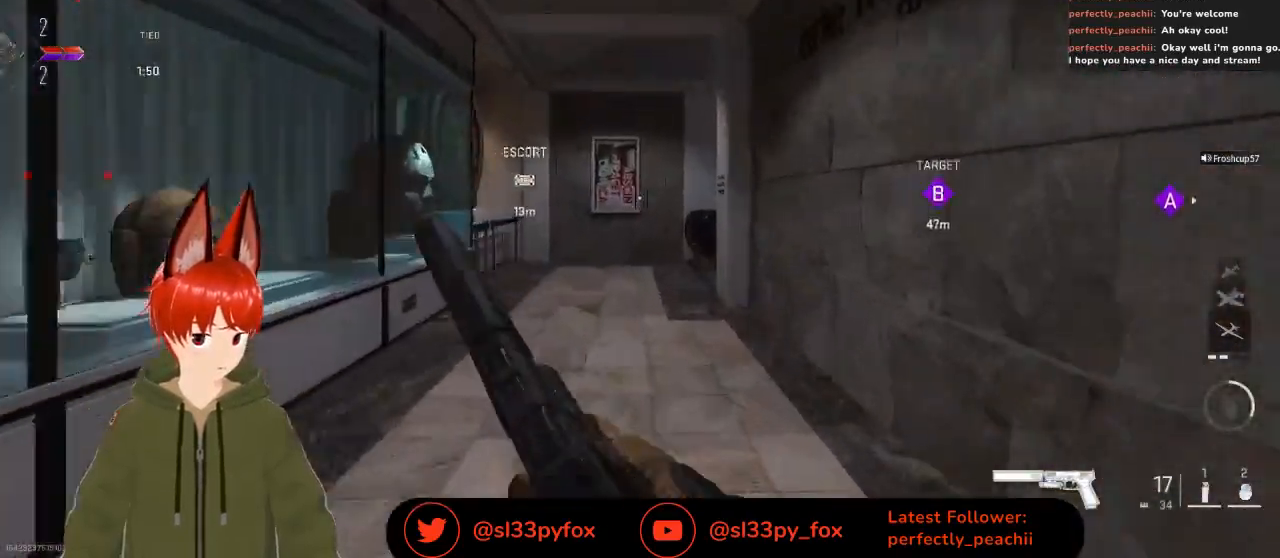
{"buttons": [], "left_stick": "up", "right_stick": "right", "events": [[400, "right_stick", "right"]]}